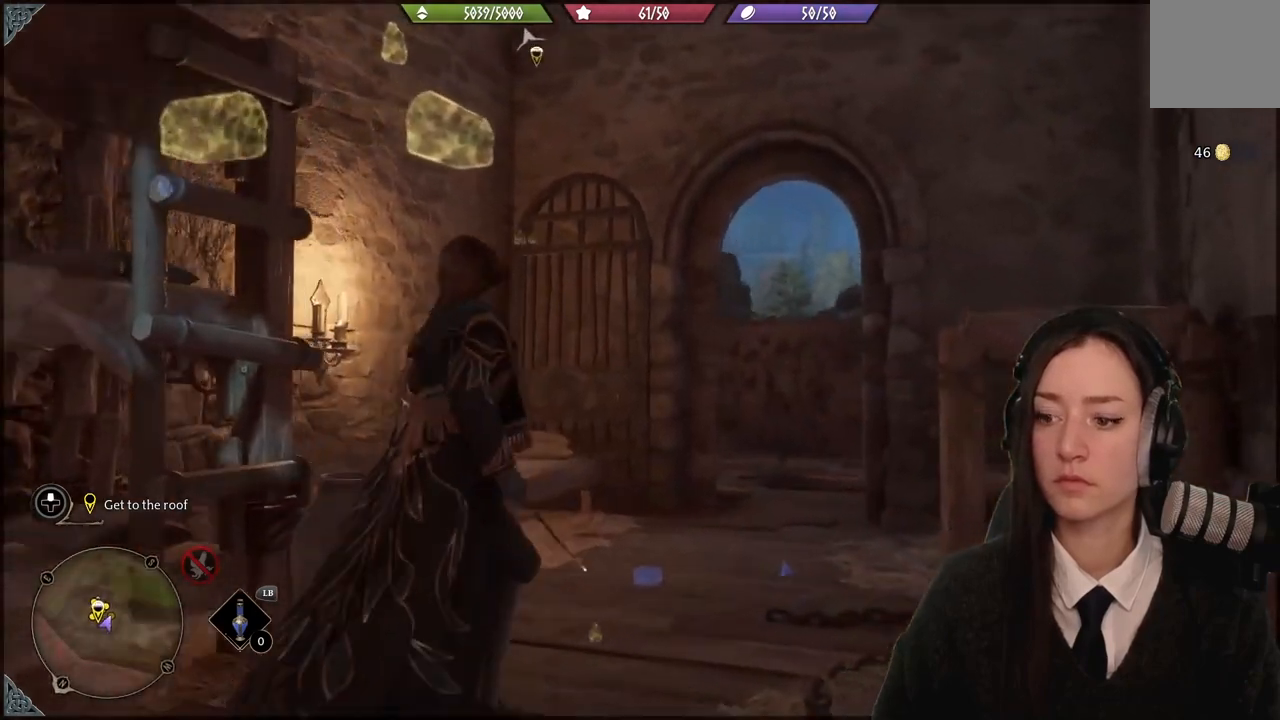
Gameplay with a controller (Xbox layout); each line is a JSON object with the inputs held at the frame after it. "events" lists button and stick changes between this image and that frame as [ms after this image, input, new state], when the widget could be followed in between. Not read: START.
{"buttons": [], "left_stick": "up-right", "right_stick": "center", "events": [[267, "right_stick", "center"]]}
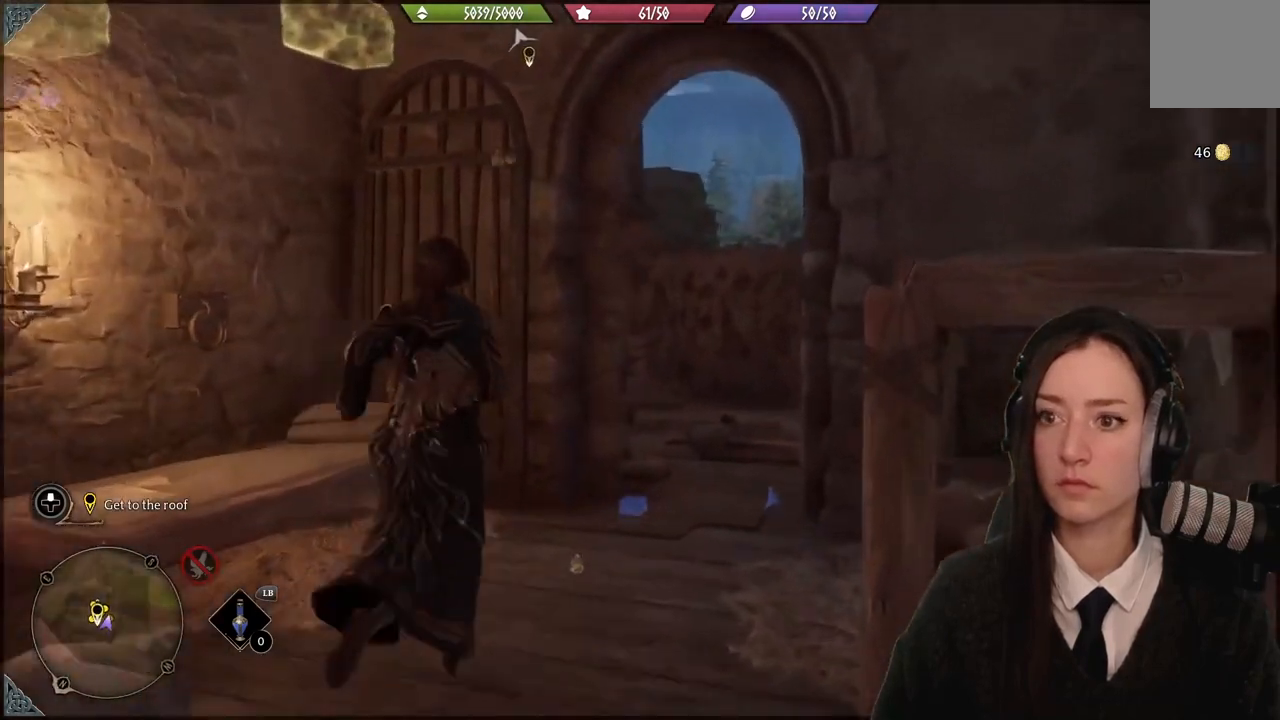
{"buttons": [], "left_stick": "up-right", "right_stick": "left", "events": [[434, "right_stick", "left"]]}
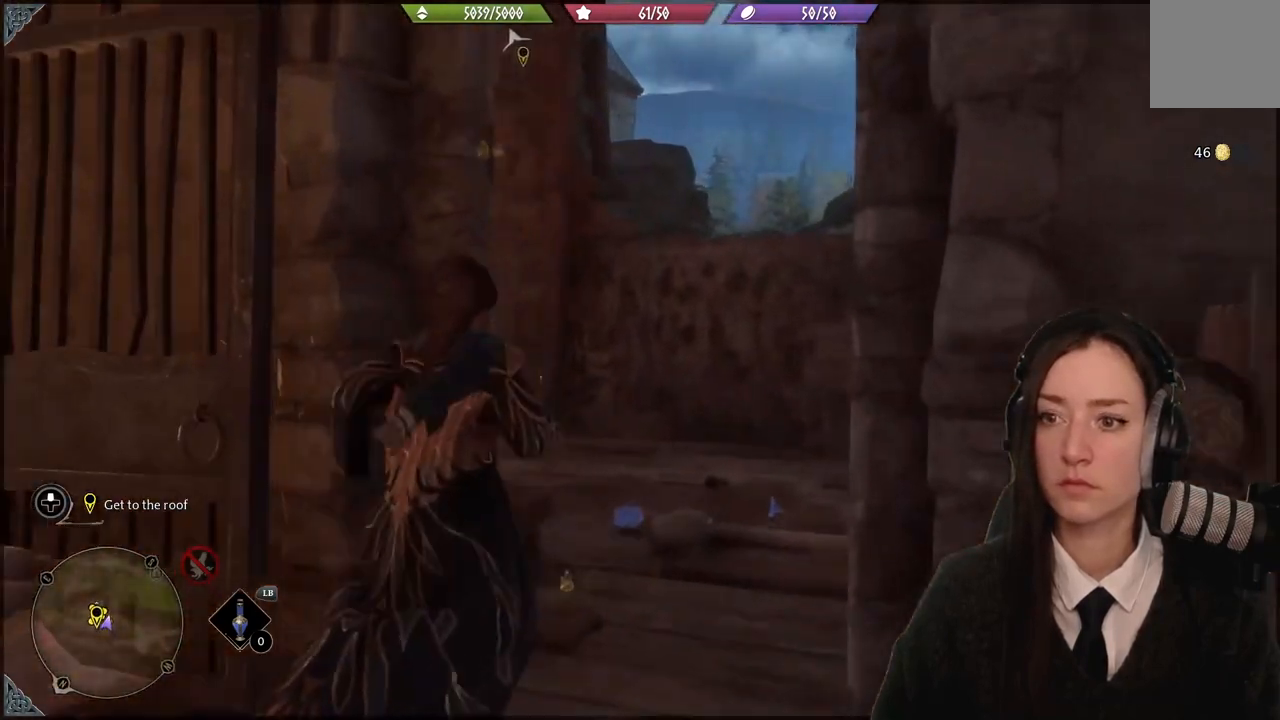
{"buttons": [], "left_stick": "up", "right_stick": "center", "events": [[467, "left_stick", "up"], [467, "right_stick", "center"]]}
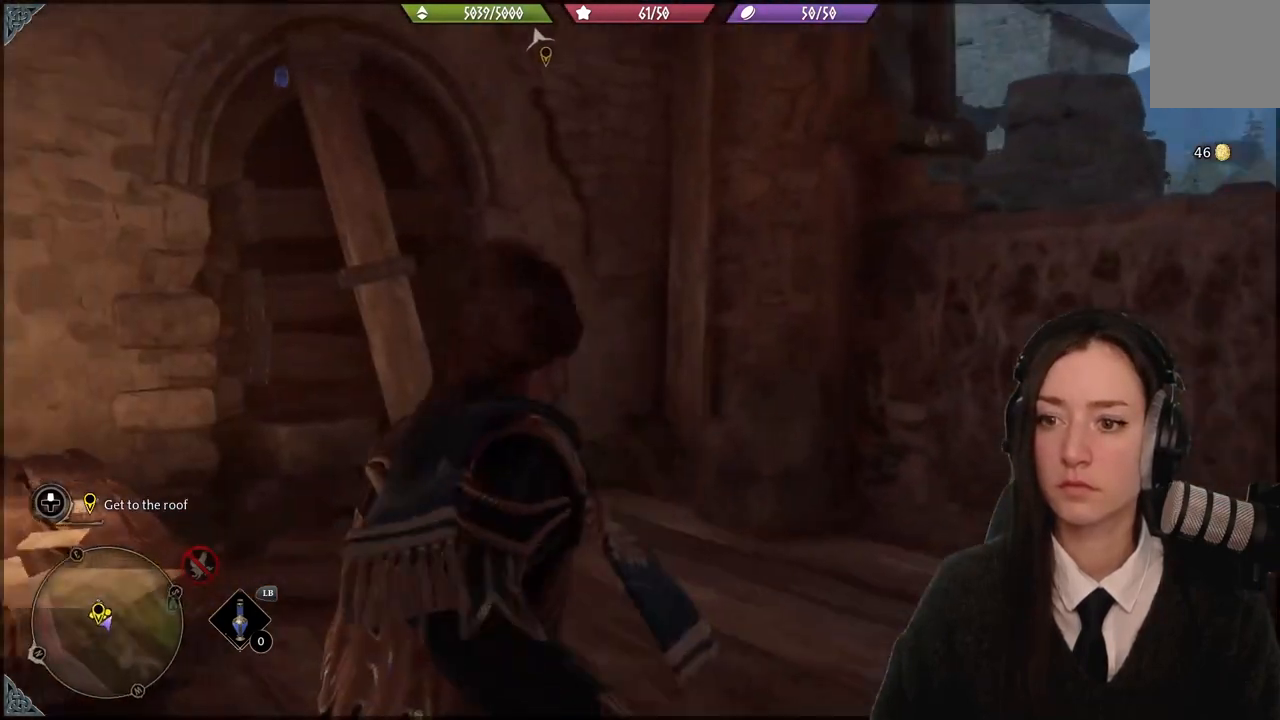
{"buttons": [], "left_stick": "right", "right_stick": "center", "events": [[134, "right_stick", "left"], [234, "left_stick", "center"], [367, "right_stick", "center"], [434, "left_stick", "right"]]}
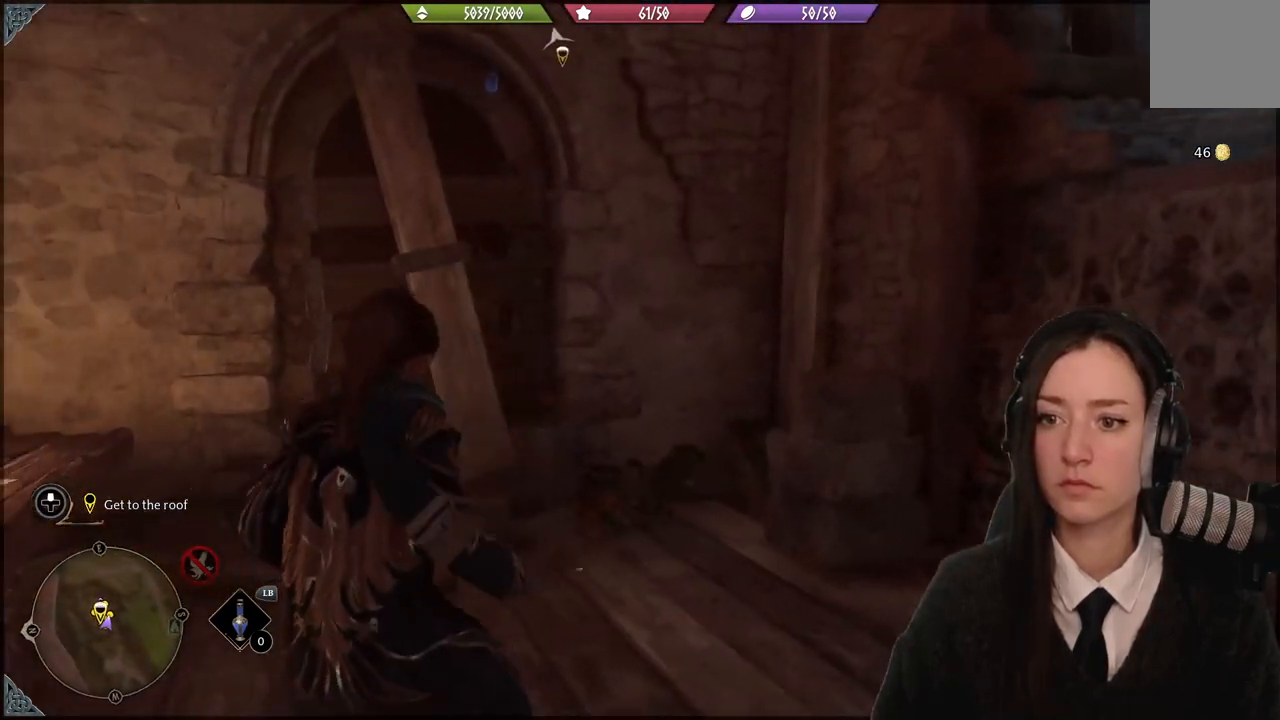
{"buttons": [], "left_stick": "up-right", "right_stick": "center", "events": [[33, "right_stick", "right"], [267, "left_stick", "up-right"], [433, "right_stick", "center"]]}
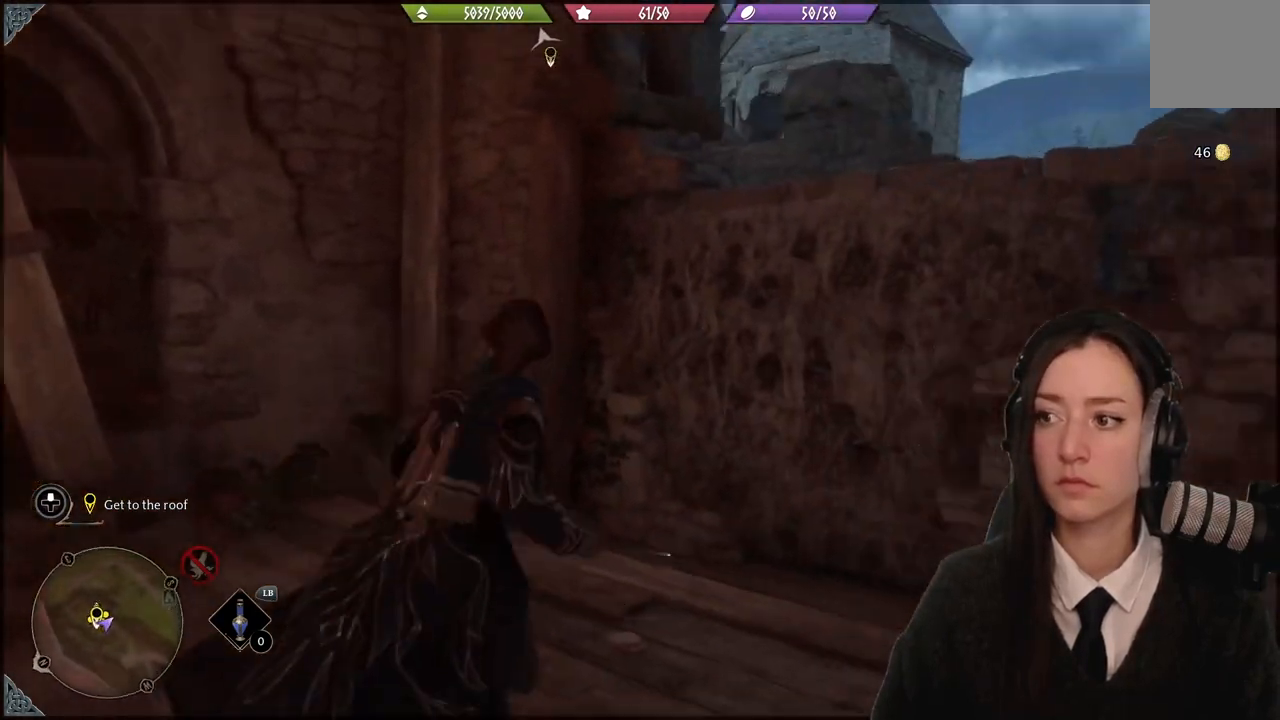
{"buttons": ["A"], "left_stick": "up-right", "right_stick": "center", "events": [[67, "A", "down"]]}
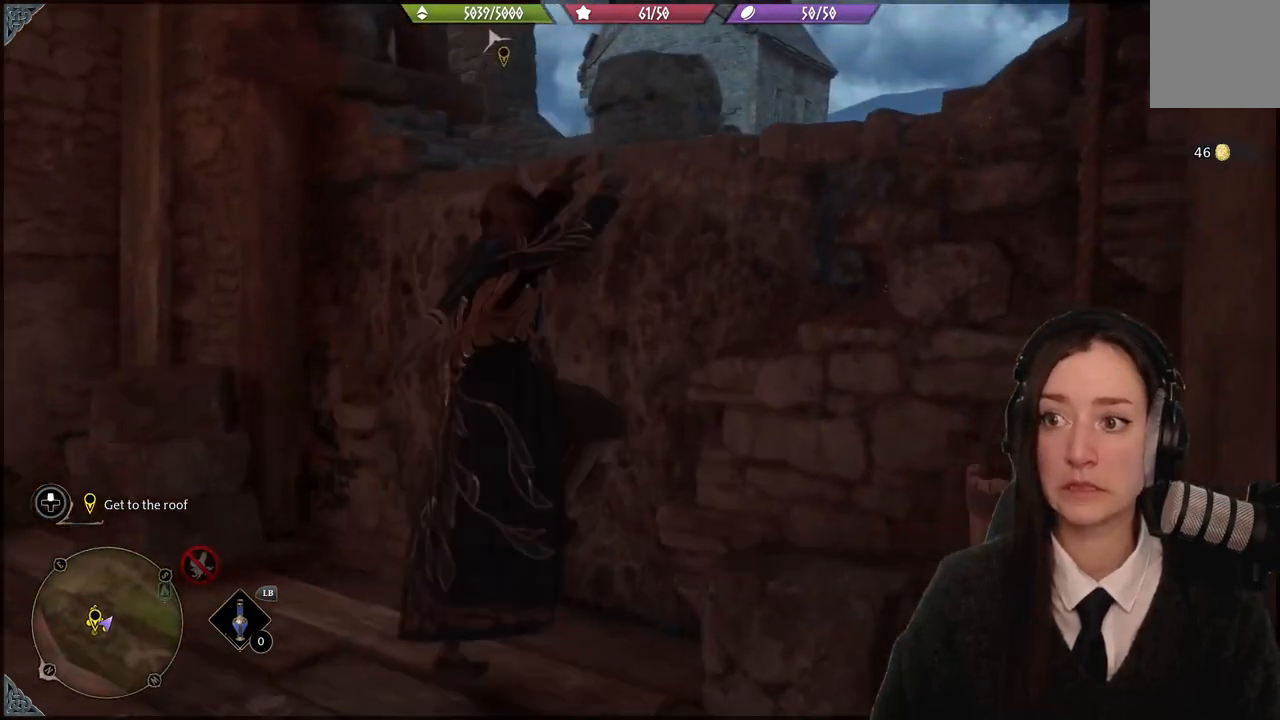
{"buttons": [], "left_stick": "up-left", "right_stick": "down", "events": [[100, "A", "up"], [166, "left_stick", "up"], [267, "left_stick", "up-left"], [367, "right_stick", "down"]]}
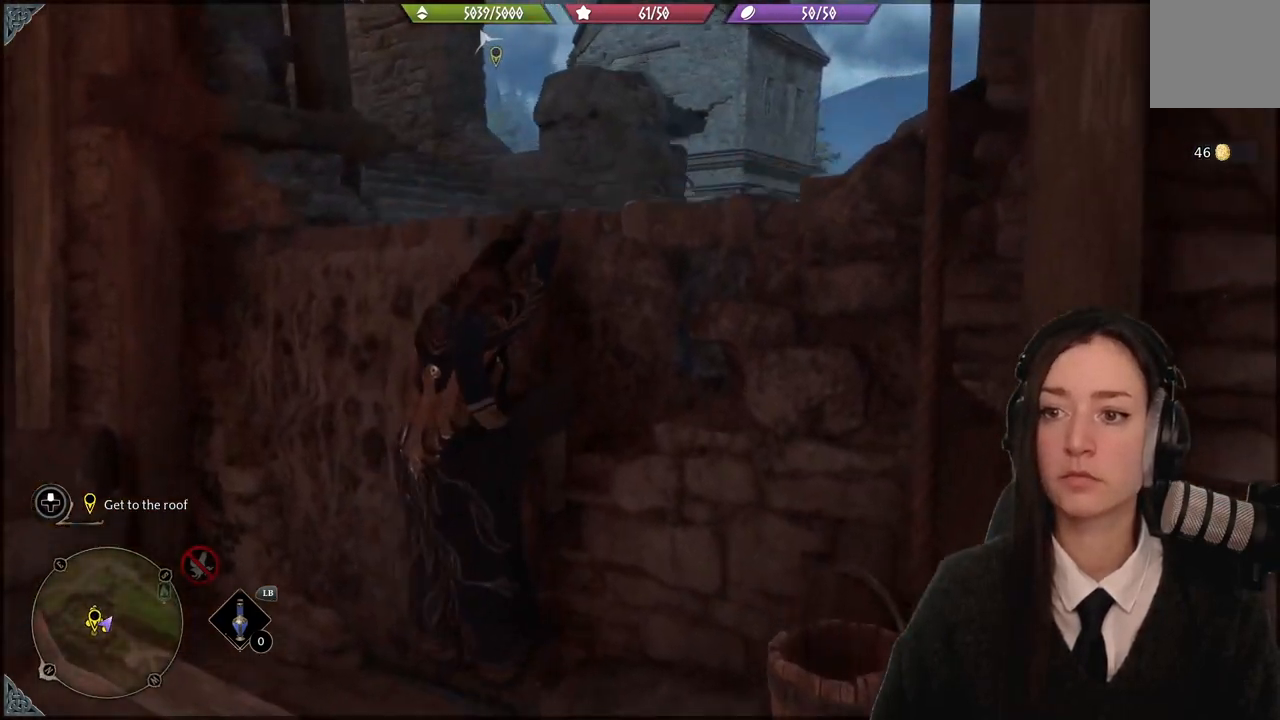
{"buttons": [], "left_stick": "up-left", "right_stick": "center", "events": [[67, "right_stick", "center"]]}
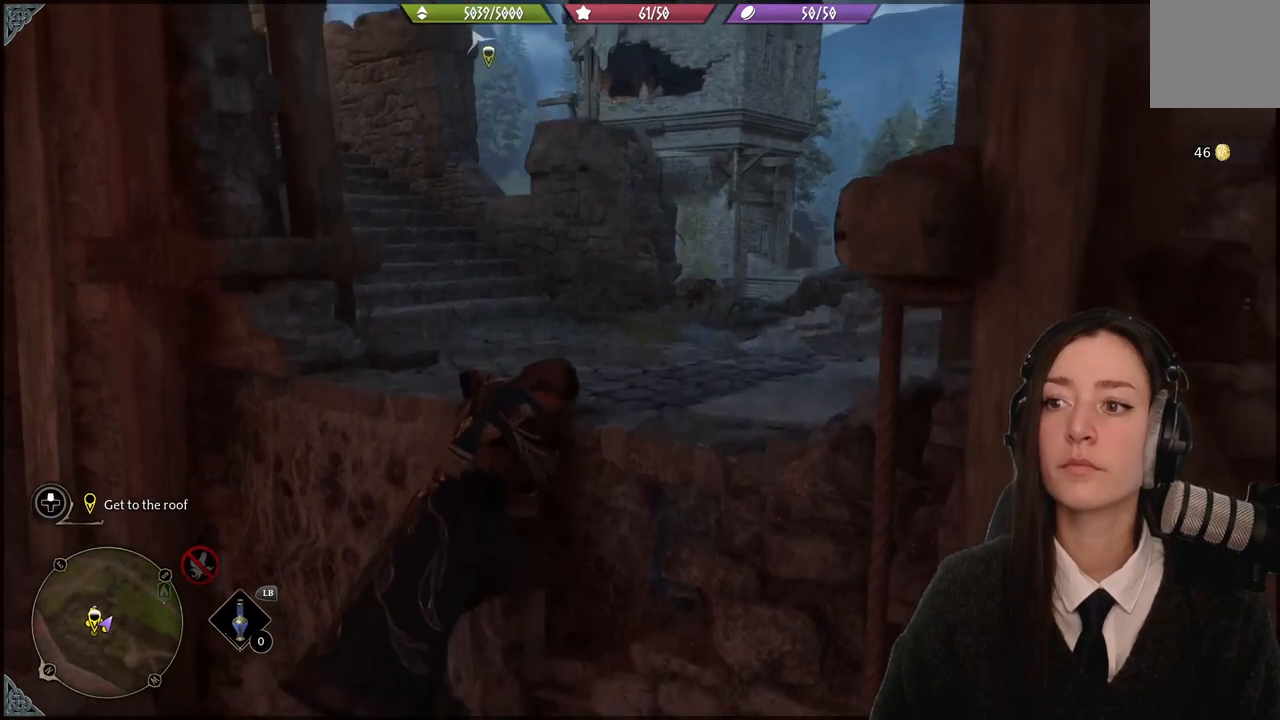
{"buttons": ["R2"], "left_stick": "center", "right_stick": "center", "events": [[200, "right_stick", "left"], [267, "R2", "down"], [300, "left_stick", "center"], [433, "right_stick", "center"]]}
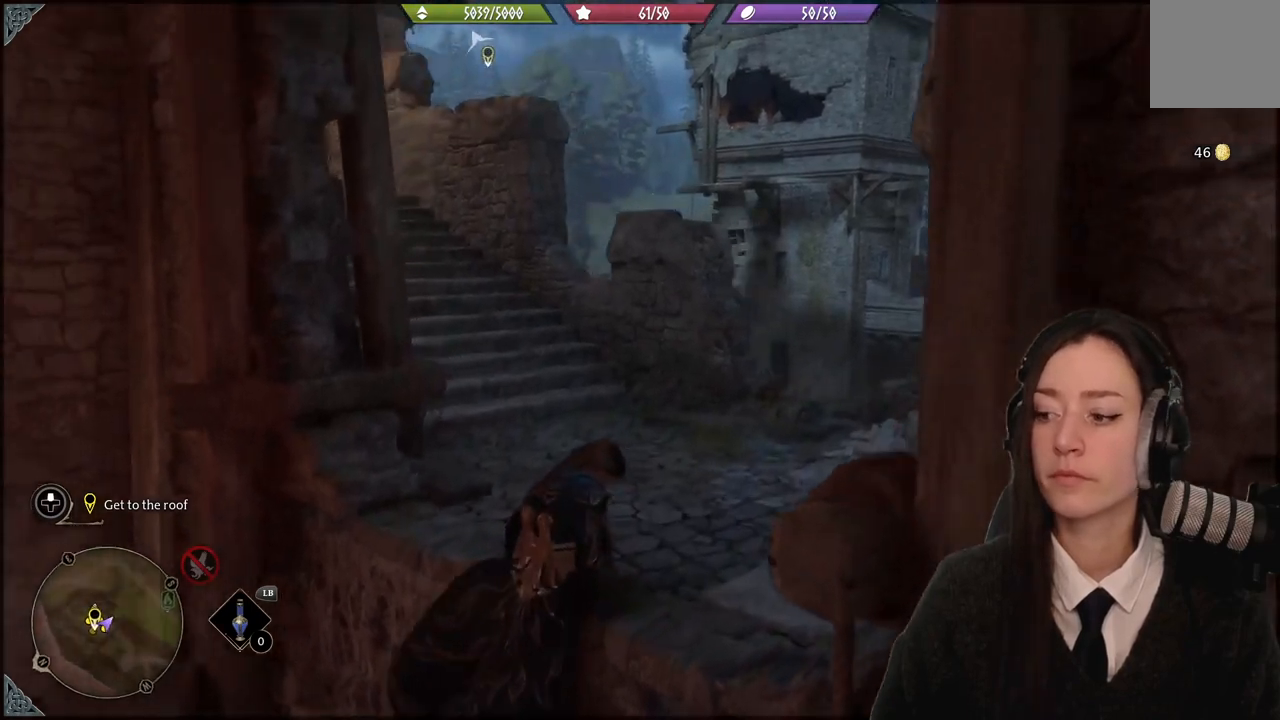
{"buttons": ["R2"], "left_stick": "up", "right_stick": "center", "events": [[300, "A", "down"], [434, "A", "up"], [467, "left_stick", "up"]]}
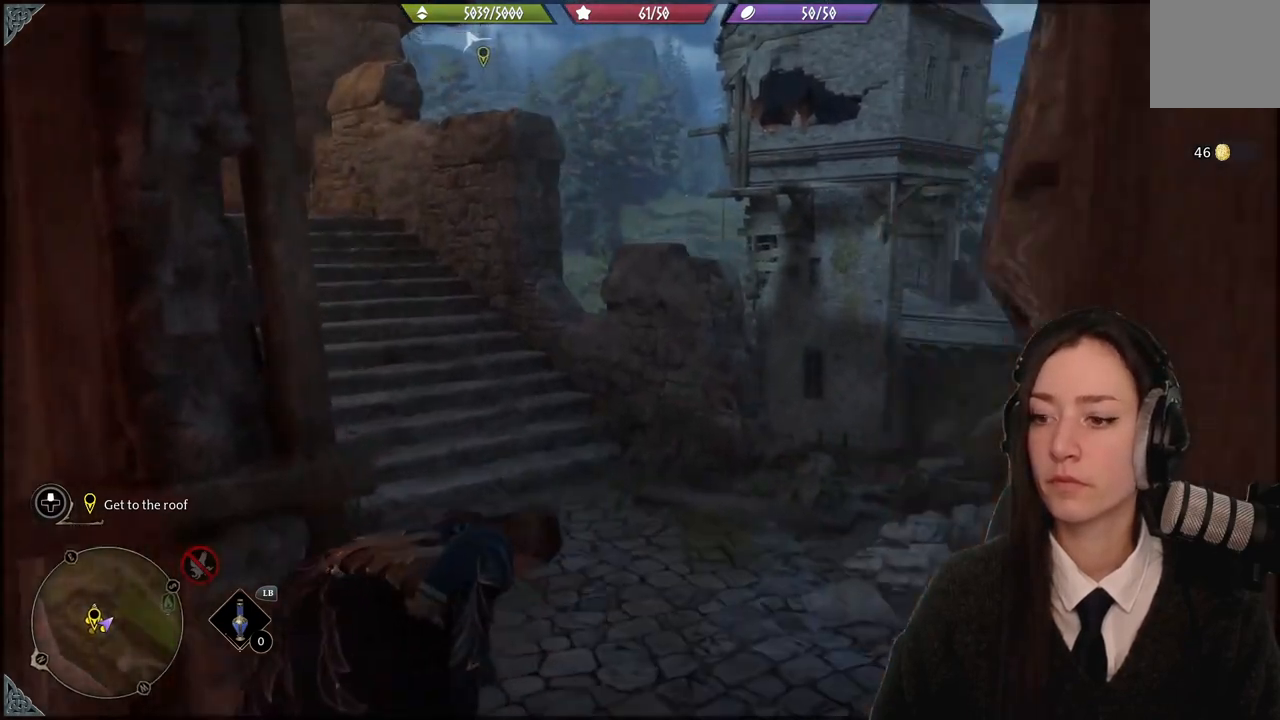
{"buttons": ["R2"], "left_stick": "center", "right_stick": "center", "events": [[400, "A", "down"], [400, "left_stick", "center"], [467, "A", "up"]]}
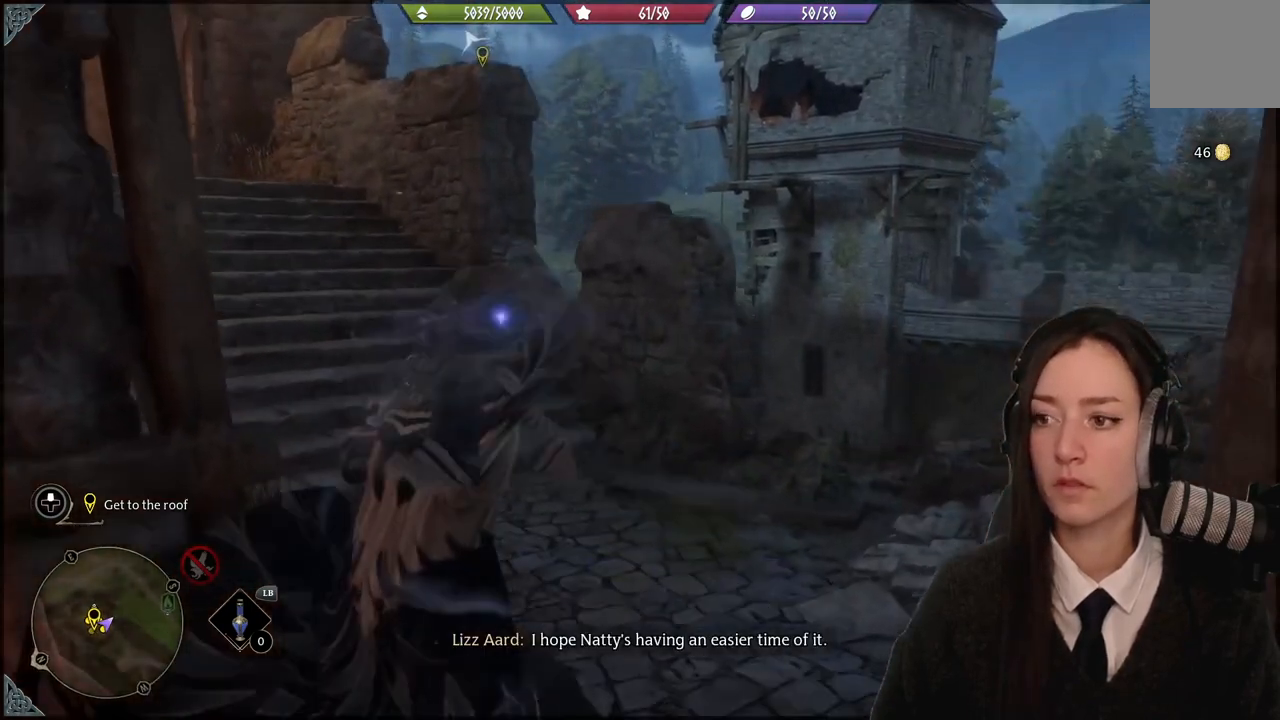
{"buttons": [], "left_stick": "up", "right_stick": "left", "events": [[167, "R2", "up"], [167, "right_stick", "left"], [267, "left_stick", "up"]]}
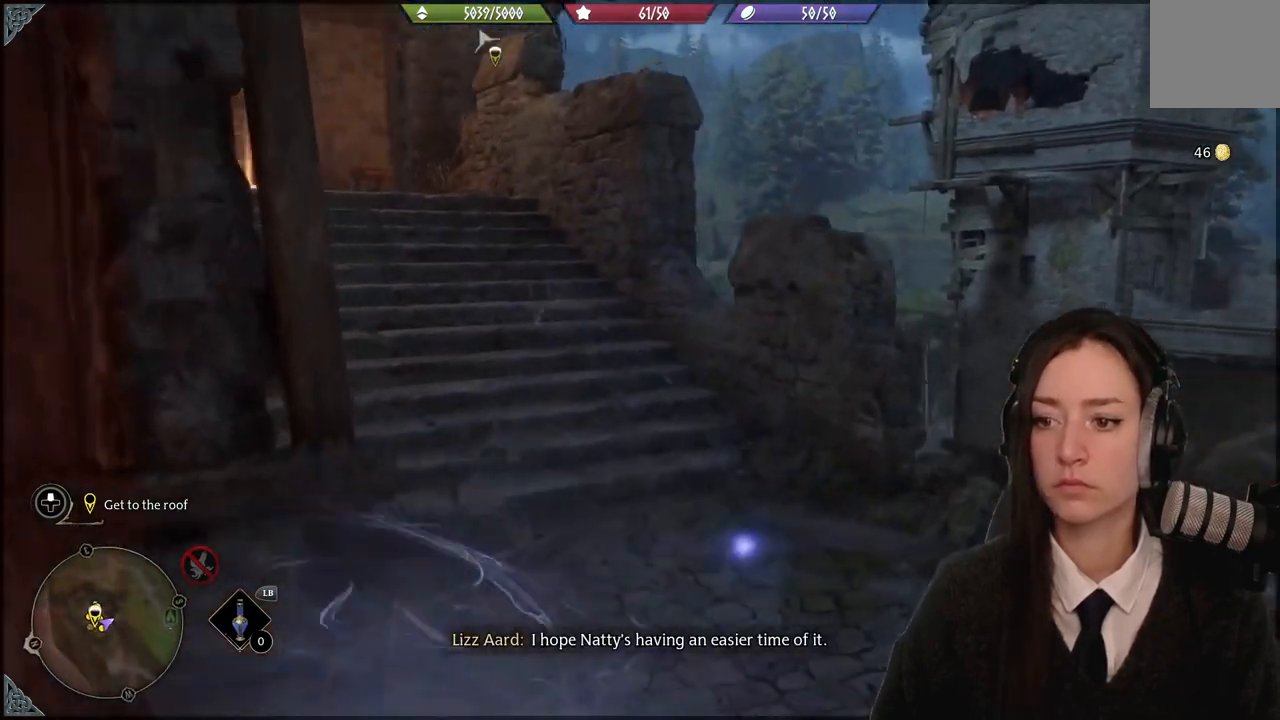
{"buttons": ["A", "R2"], "left_stick": "center", "right_stick": "center", "events": [[33, "right_stick", "up-left"], [200, "right_stick", "center"], [367, "R2", "down"], [433, "left_stick", "center"], [467, "A", "down"]]}
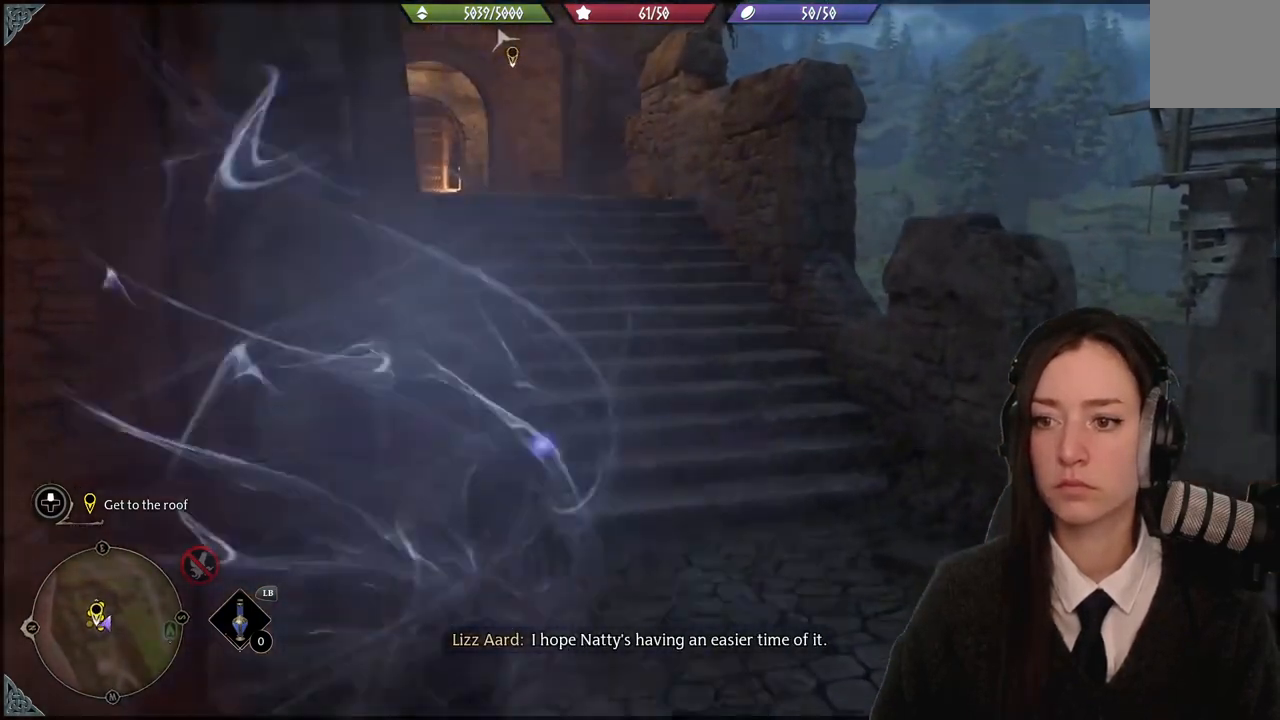
{"buttons": [], "left_stick": "up-right", "right_stick": "center", "events": [[33, "A", "up"], [134, "left_stick", "up-right"], [200, "R2", "up"], [334, "right_stick", "down-left"], [467, "right_stick", "center"]]}
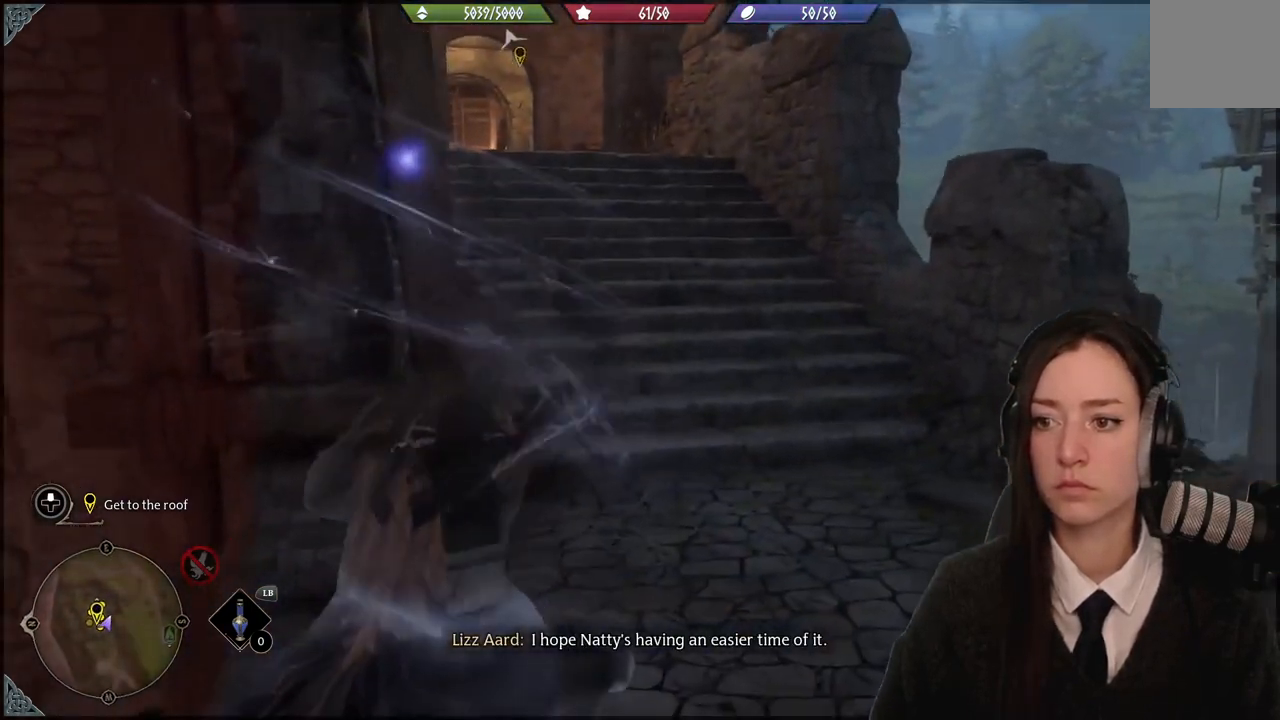
{"buttons": [], "left_stick": "up-right", "right_stick": "up-left", "events": [[333, "right_stick", "left"], [500, "right_stick", "up-left"]]}
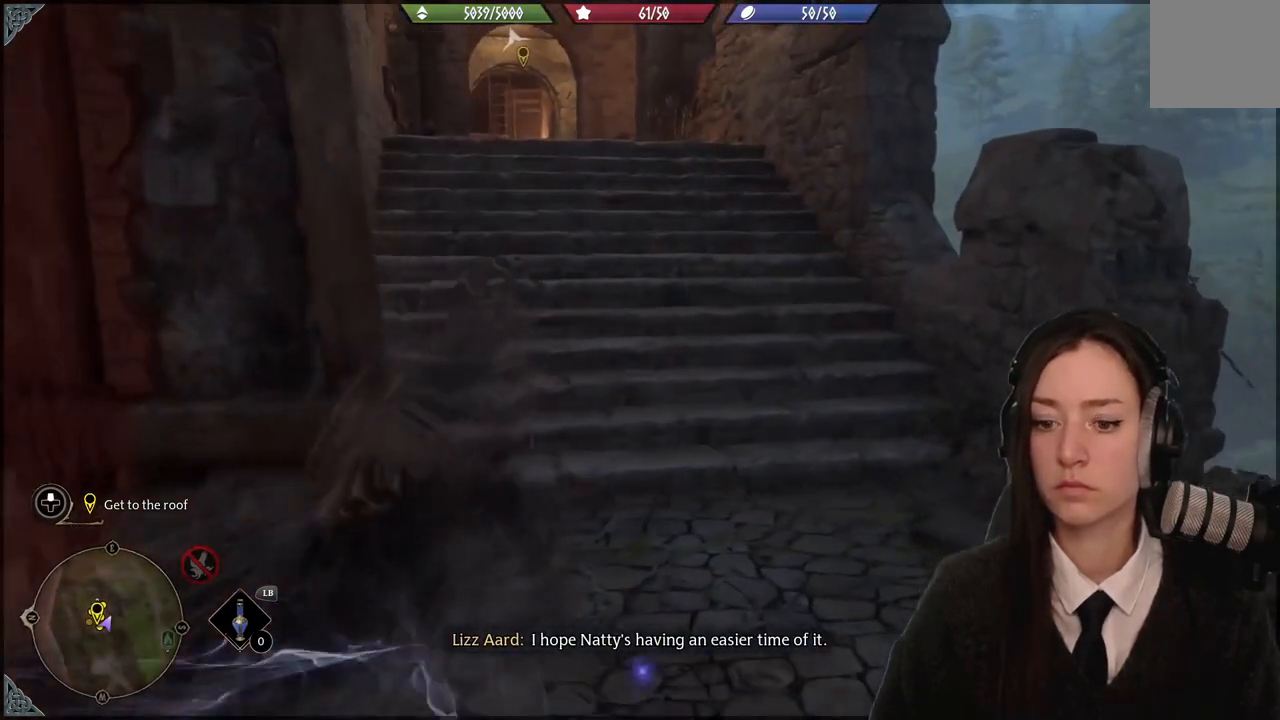
{"buttons": [], "left_stick": "up", "right_stick": "center", "events": [[167, "left_stick", "up"], [334, "right_stick", "center"]]}
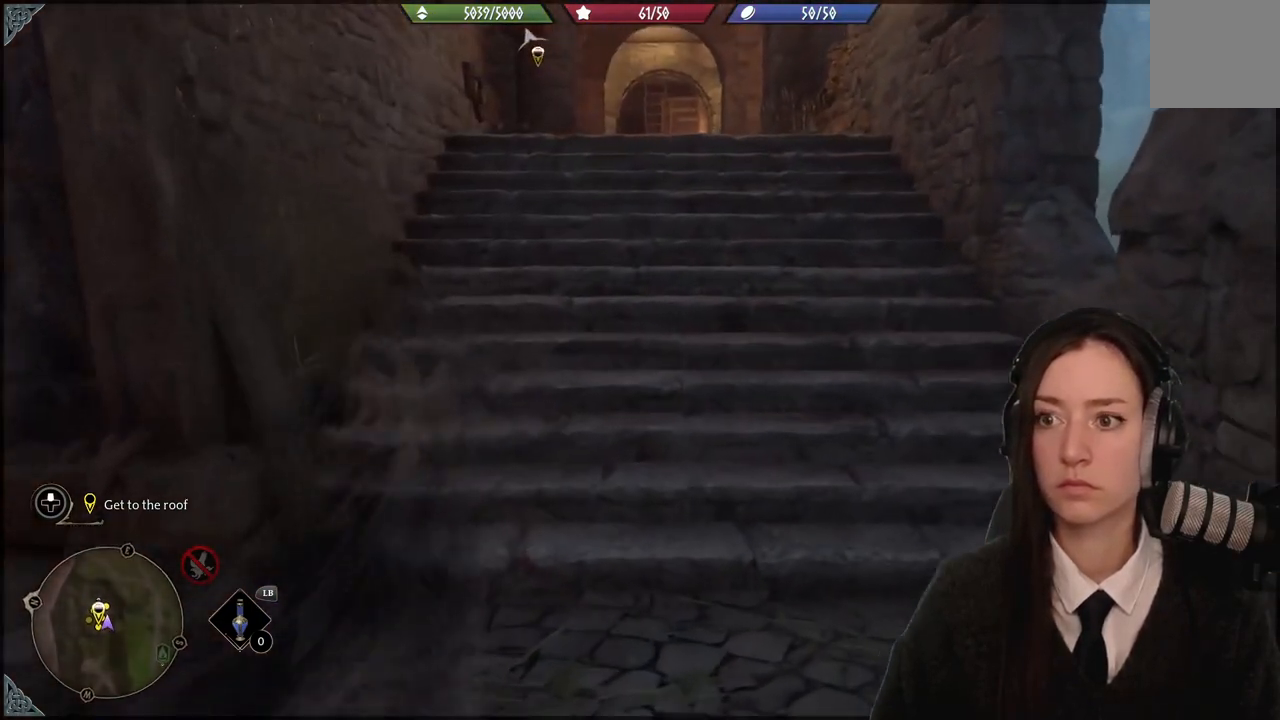
{"buttons": [], "left_stick": "up", "right_stick": "up-right", "events": [[467, "right_stick", "up-right"]]}
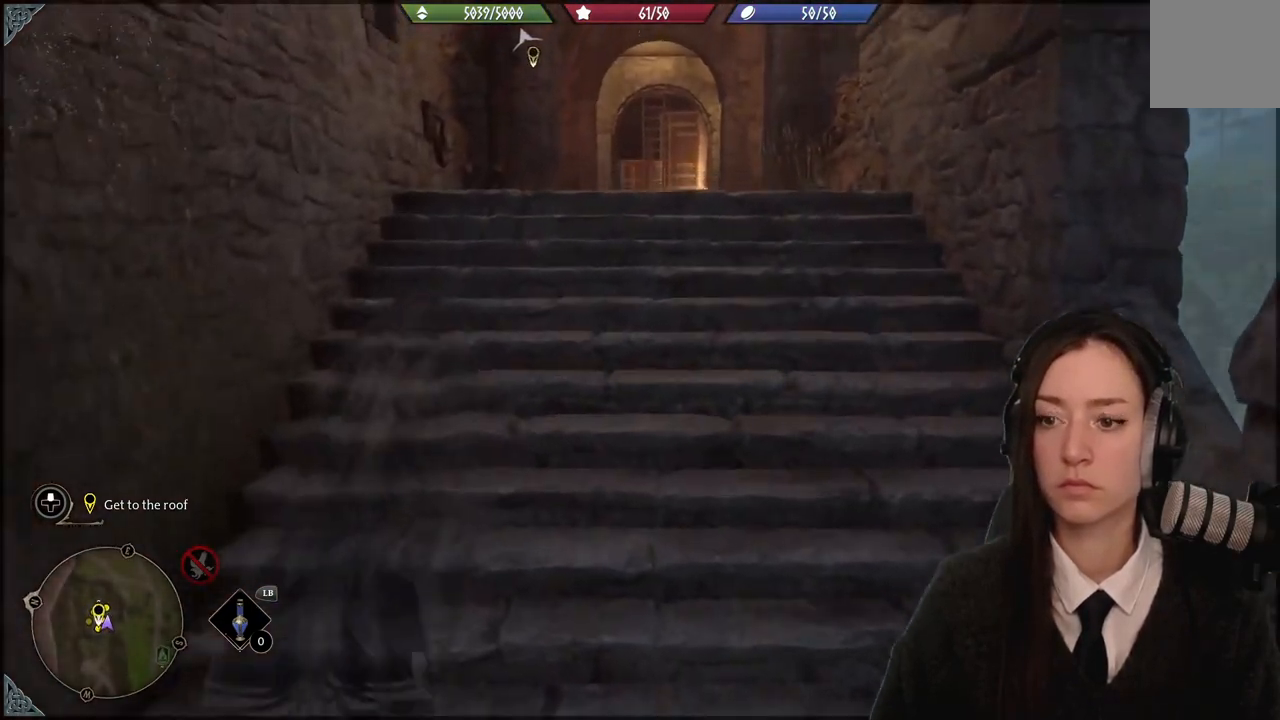
{"buttons": [], "left_stick": "up", "right_stick": "center", "events": [[134, "right_stick", "center"]]}
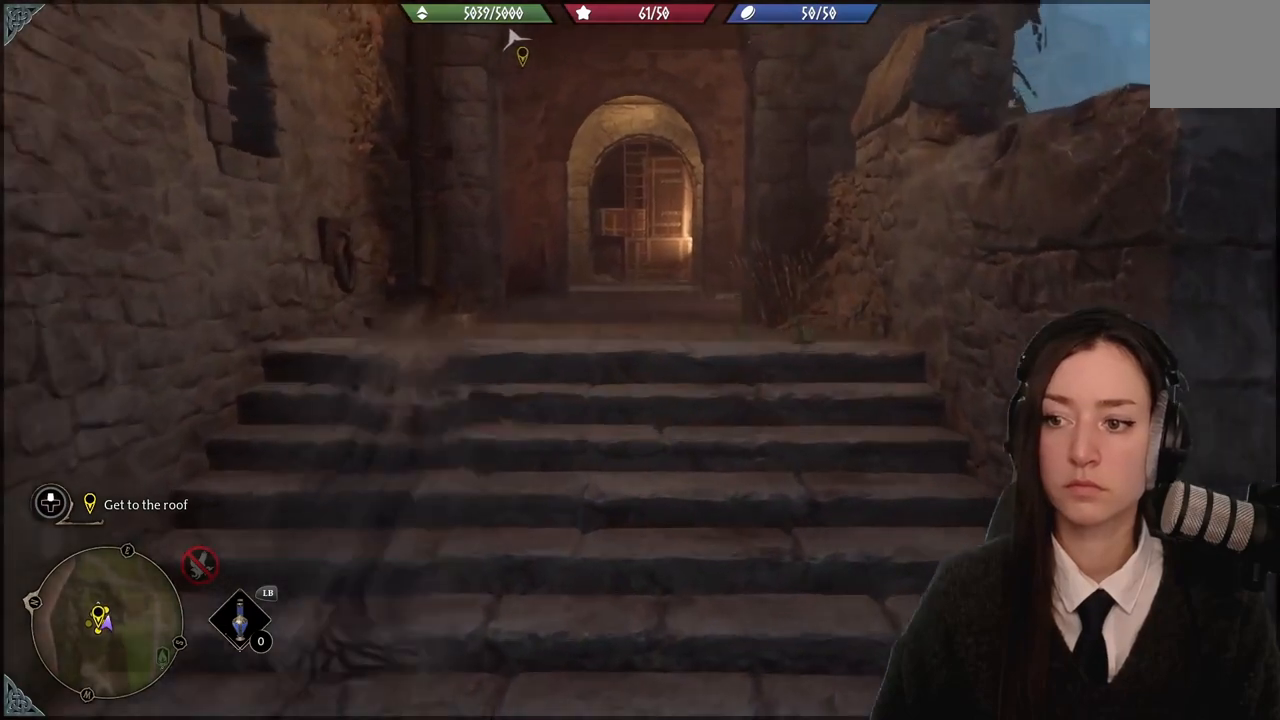
{"buttons": [], "left_stick": "up", "right_stick": "down", "events": [[500, "right_stick", "down"]]}
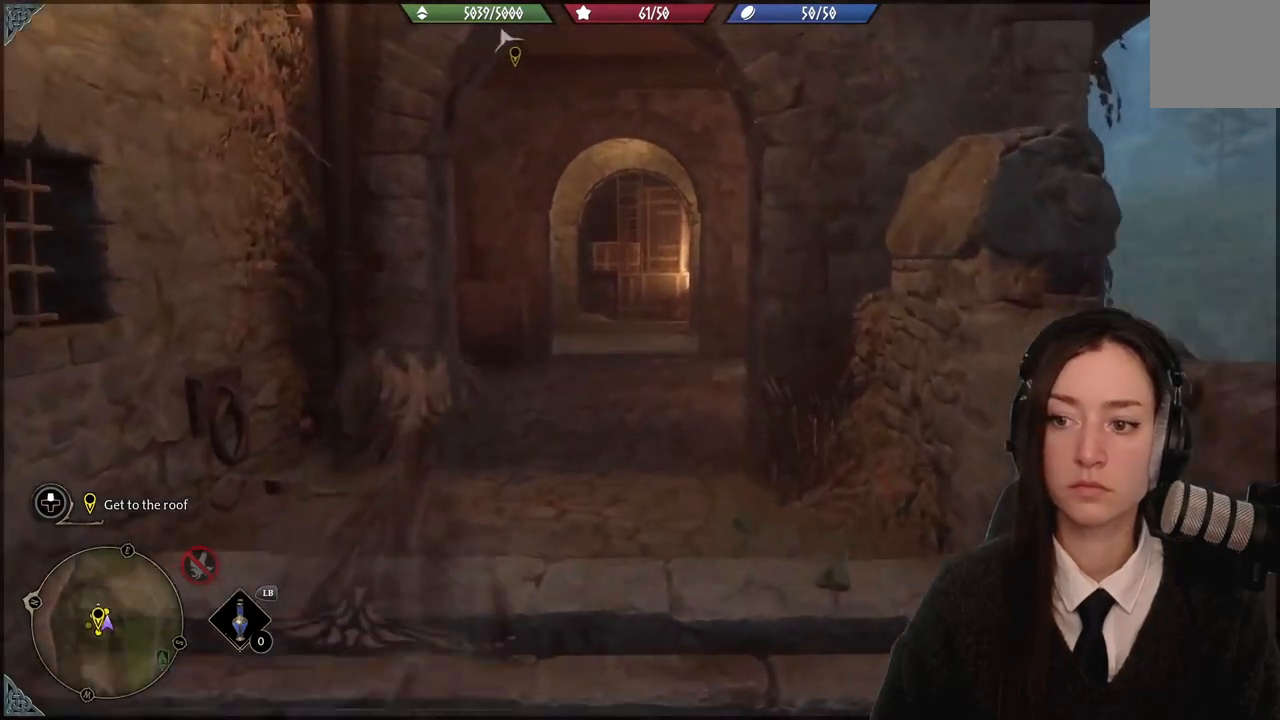
{"buttons": [], "left_stick": "up", "right_stick": "left", "events": [[134, "right_stick", "down-left"], [334, "right_stick", "left"]]}
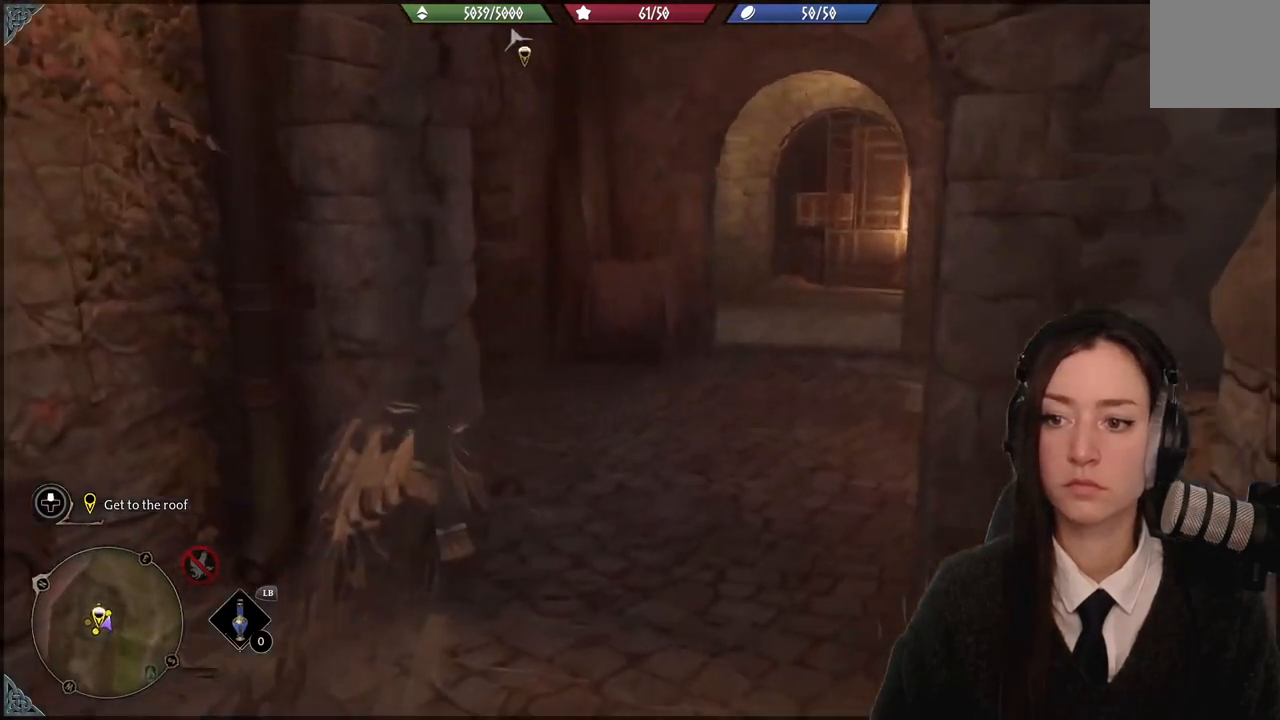
{"buttons": [], "left_stick": "up", "right_stick": "up-left", "events": [[267, "right_stick", "up-left"]]}
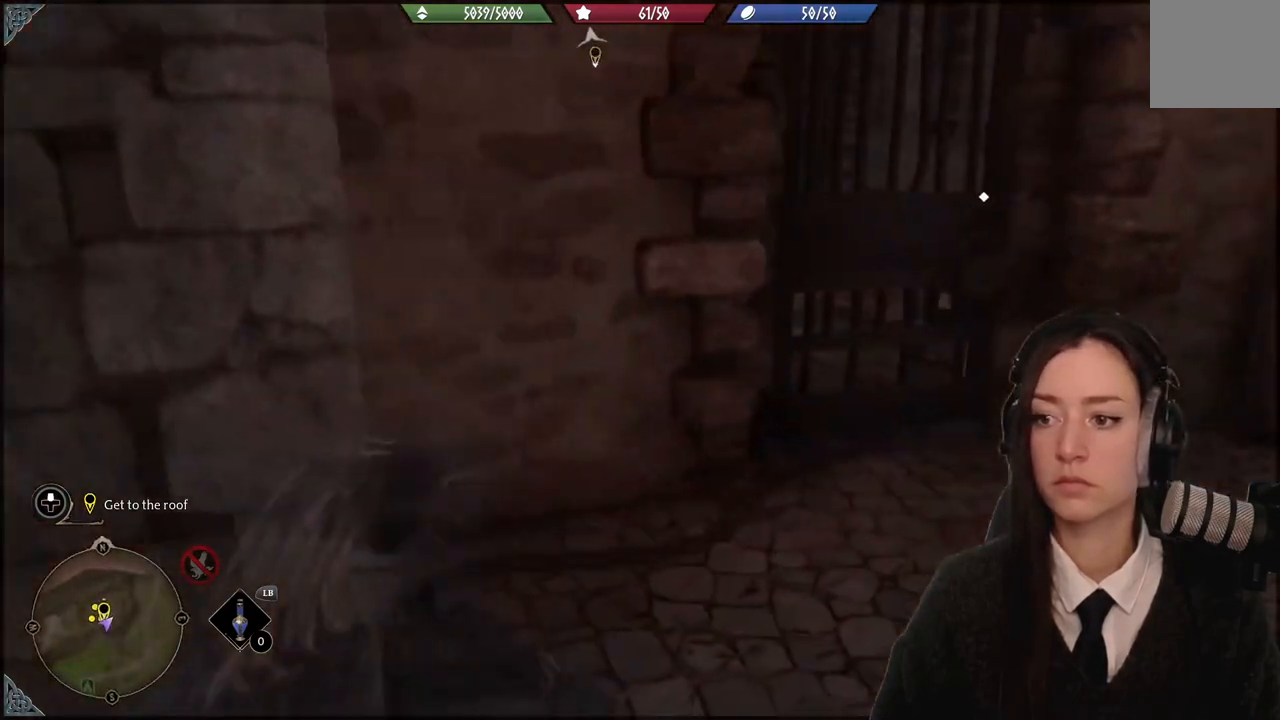
{"buttons": [], "left_stick": "up-right", "right_stick": "up-left"}
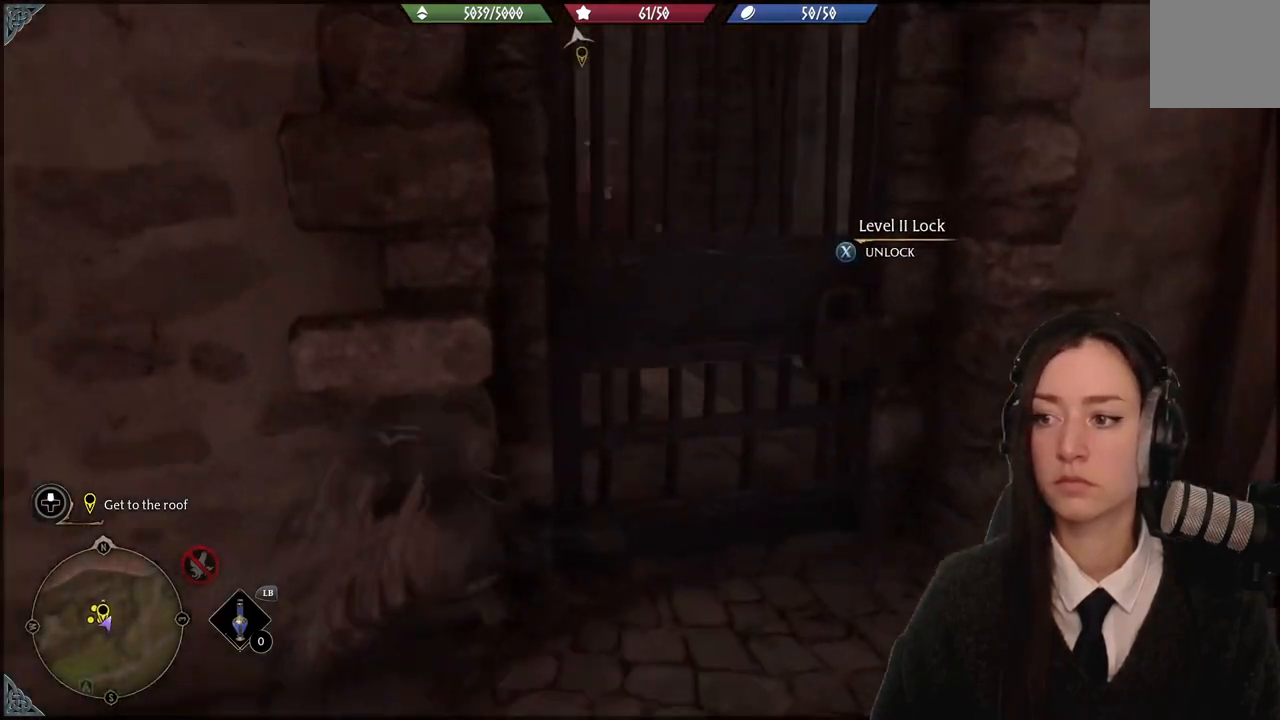
{"buttons": [], "left_stick": "center", "right_stick": "center", "events": [[33, "right_stick", "left"], [267, "right_stick", "center"], [333, "left_stick", "center"]]}
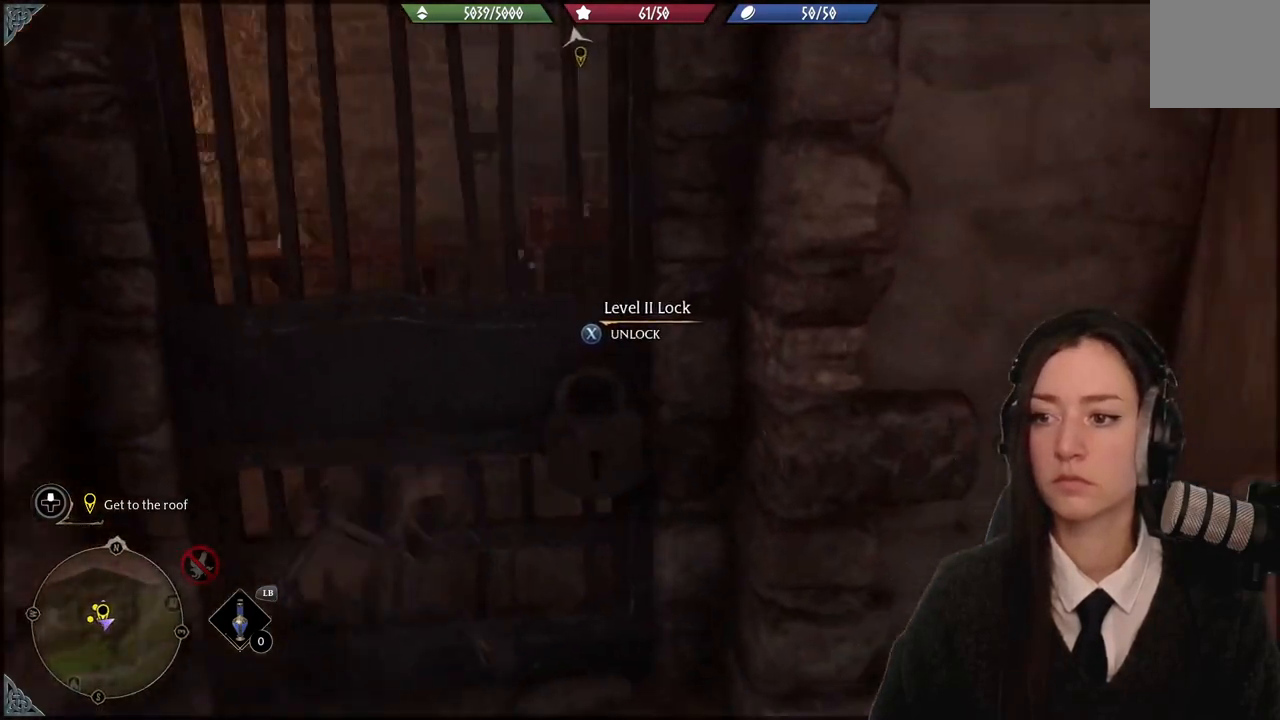
{"buttons": [], "left_stick": "center", "right_stick": "center", "events": [[100, "X", "down"], [200, "X", "up"]]}
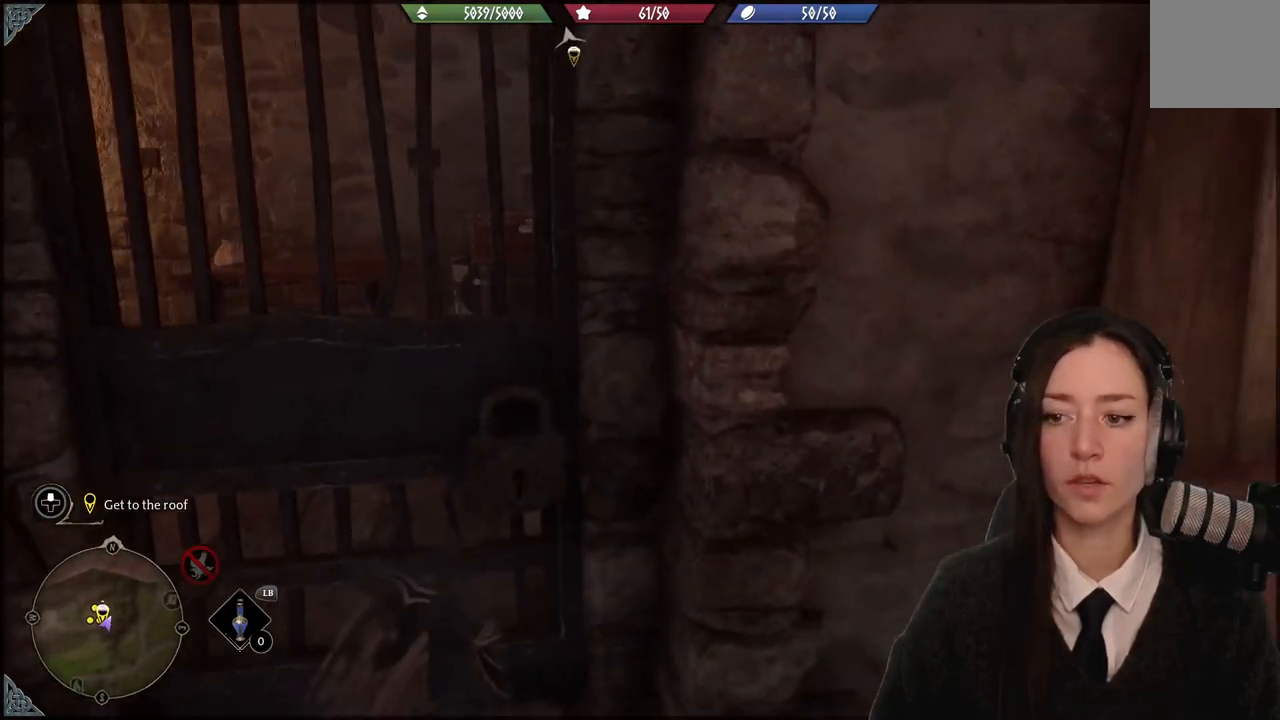
{"buttons": [], "left_stick": "center", "right_stick": "center", "events": []}
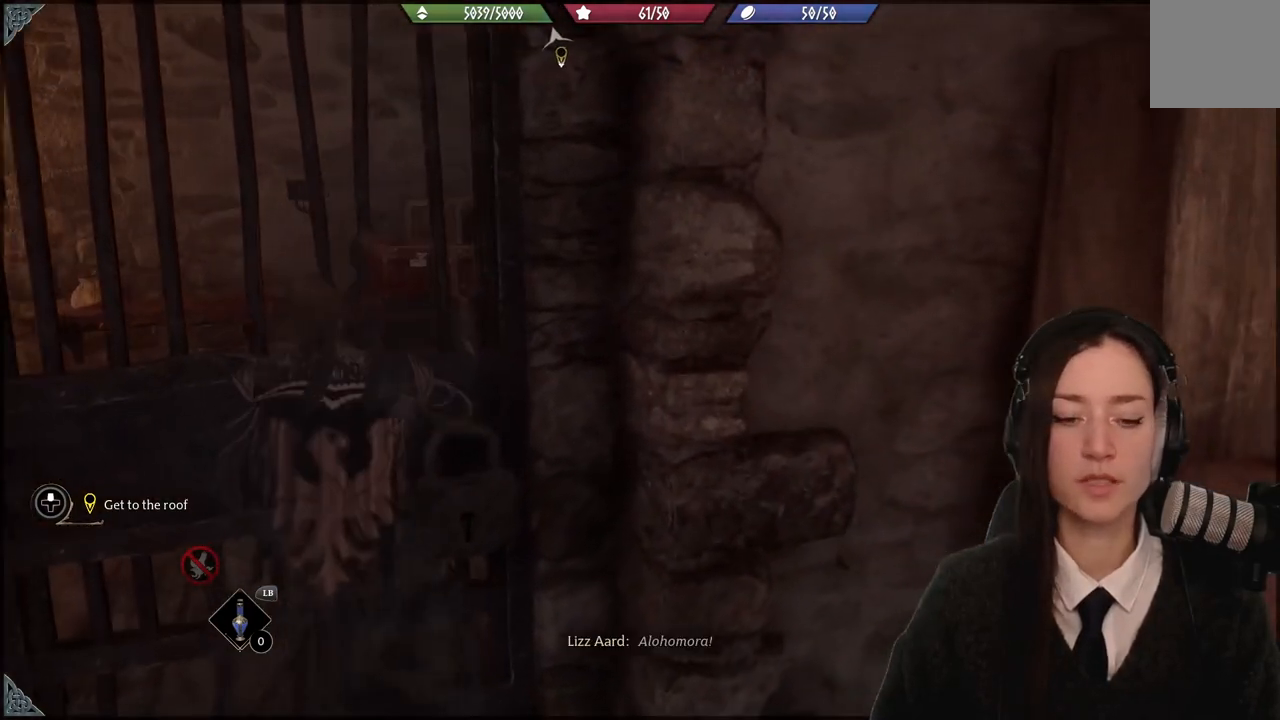
{"buttons": [], "left_stick": "center", "right_stick": "center", "events": []}
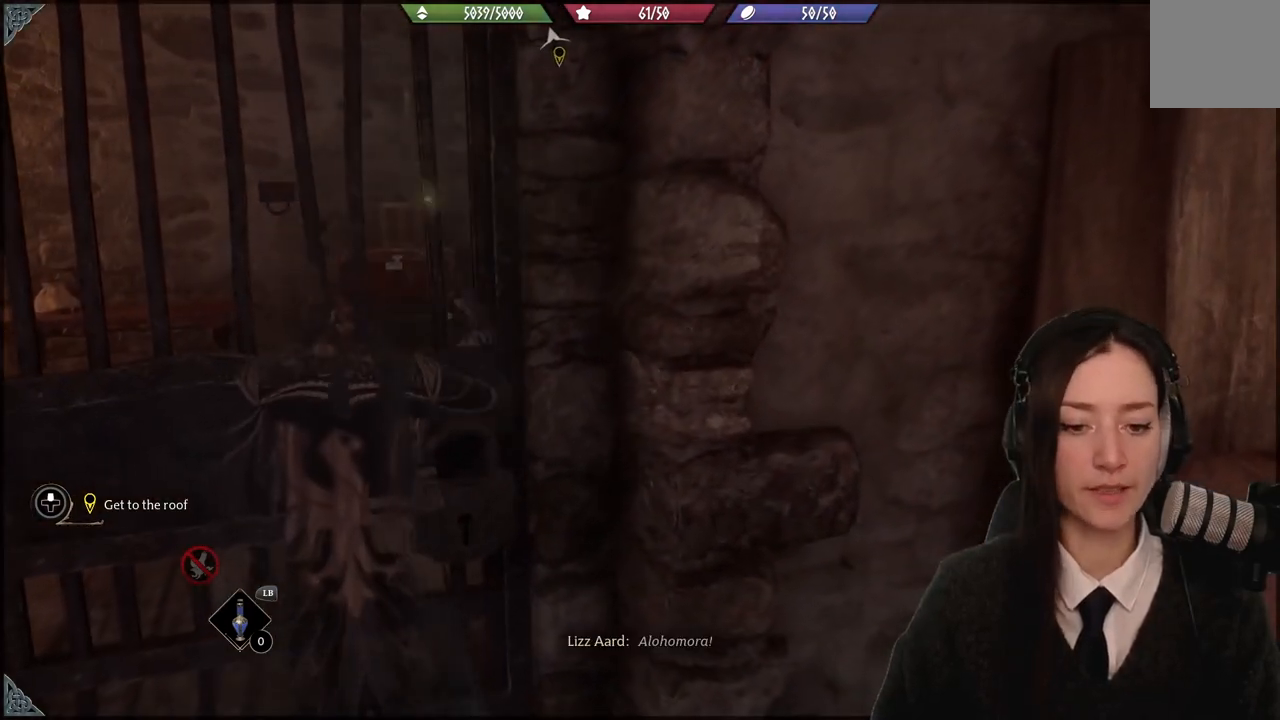
{"buttons": [], "left_stick": "center", "right_stick": "left", "events": [[300, "right_stick", "left"]]}
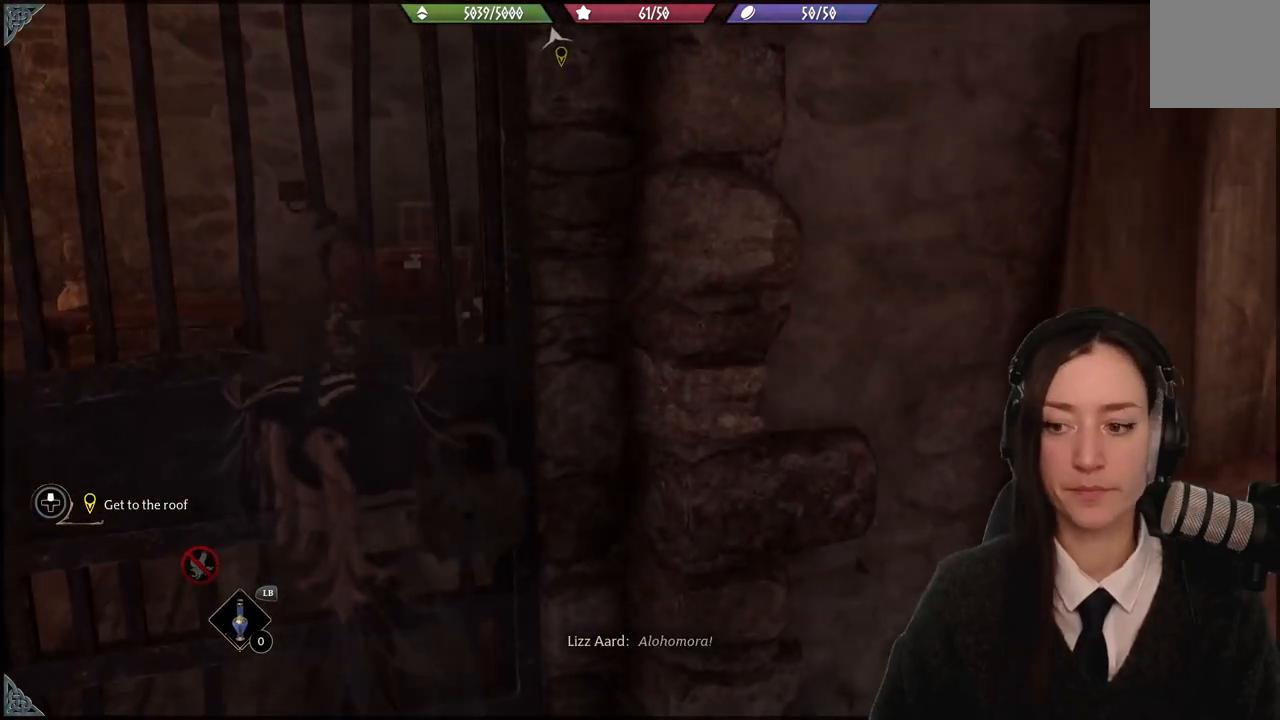
{"buttons": [], "left_stick": "center", "right_stick": "center", "events": [[67, "right_stick", "up-left"], [167, "right_stick", "center"]]}
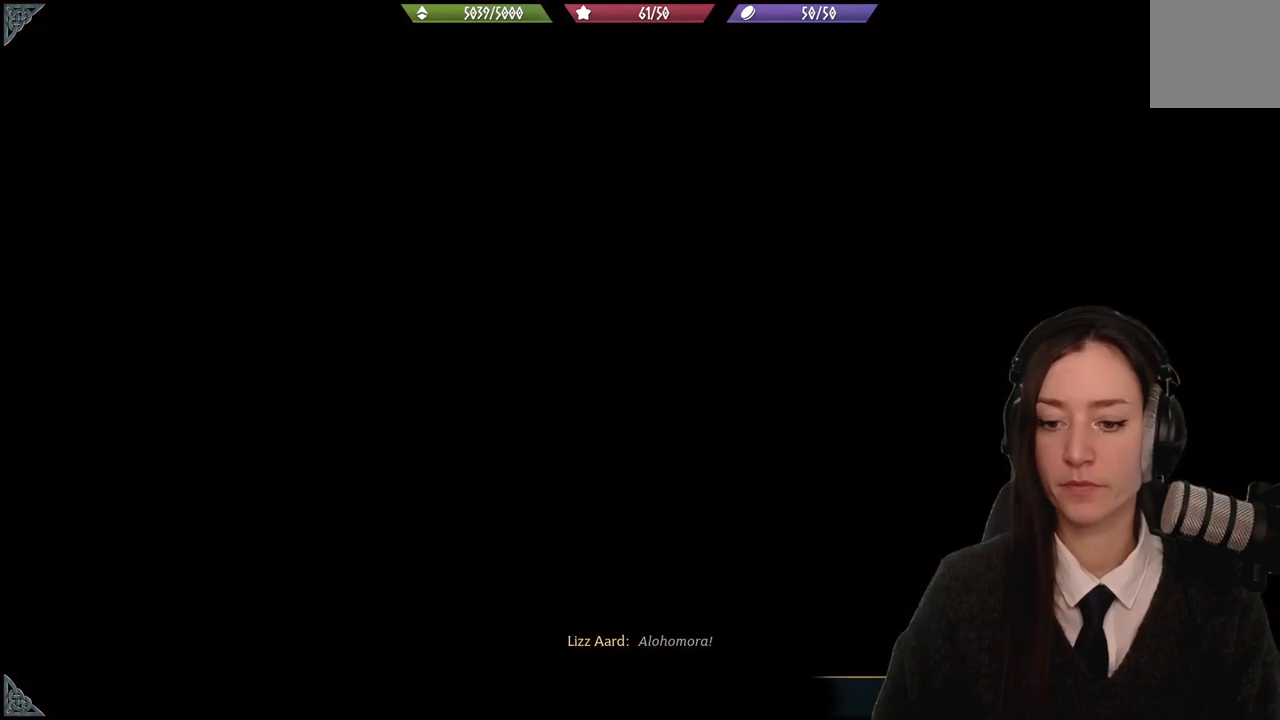
{"buttons": [], "left_stick": "down", "right_stick": "center", "events": [[467, "left_stick", "down"]]}